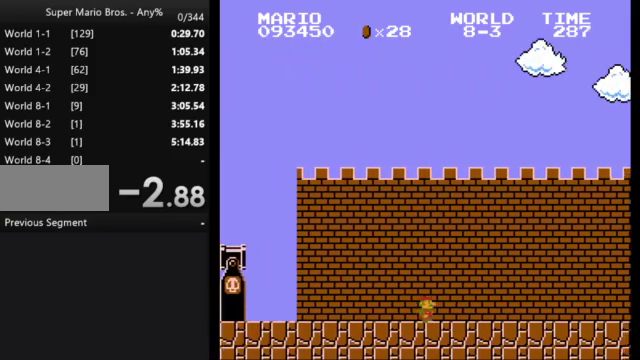
Gameplay with a controller (Nintendo layout); each line is a JSON object with the inputs held at the frame after it. "events" lists button and stick changes between this image and that frame as [ms after this image, input, new state], when the widget could be followed in between. Not read: L3 R3.
{"buttons": ["B", "DPAD_RIGHT"], "events": []}
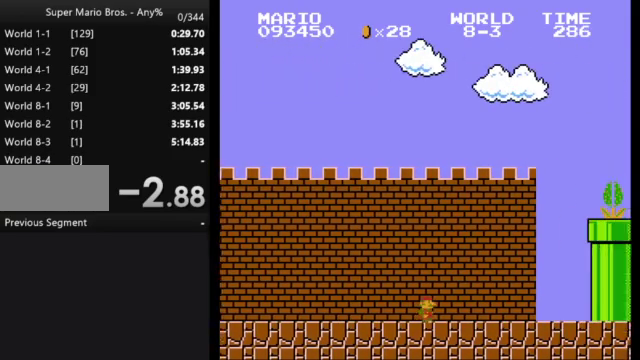
{"buttons": ["A", "B", "DPAD_RIGHT"], "events": [[300, "A", "down"]]}
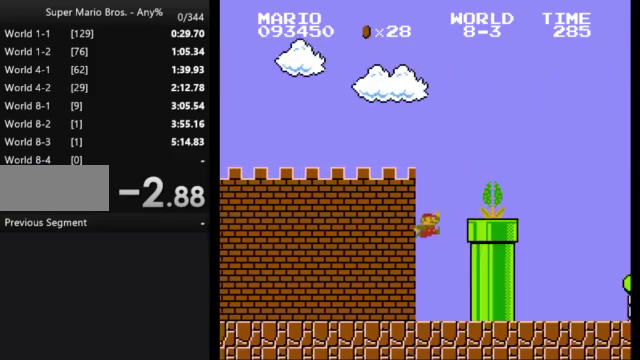
{"buttons": ["B", "DPAD_RIGHT"], "events": [[467, "A", "up"]]}
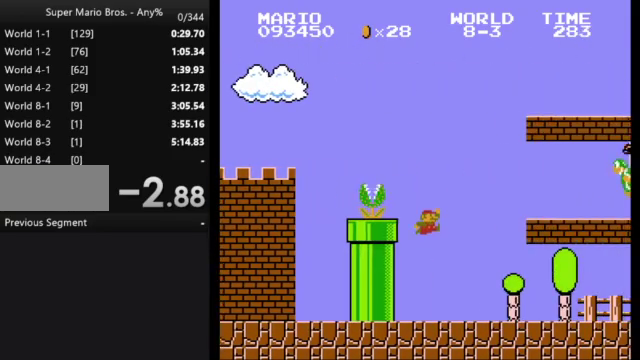
{"buttons": ["B", "DPAD_RIGHT"], "events": []}
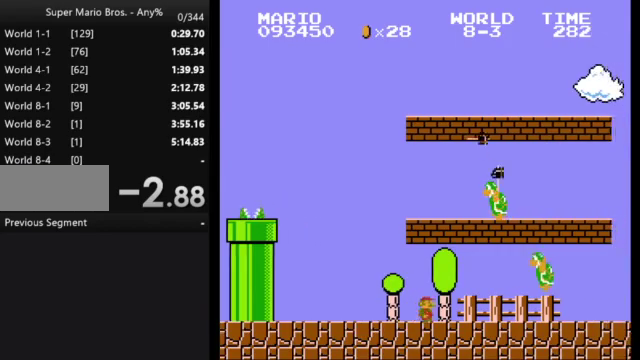
{"buttons": ["B", "DPAD_RIGHT"], "events": [[100, "A", "down"], [233, "A", "up"]]}
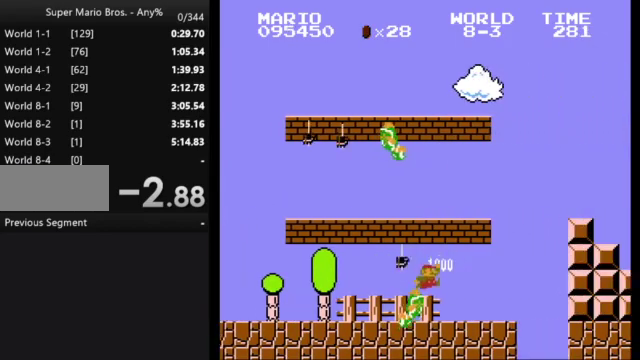
{"buttons": ["B", "DPAD_RIGHT"], "events": [[267, "A", "down"], [467, "A", "up"]]}
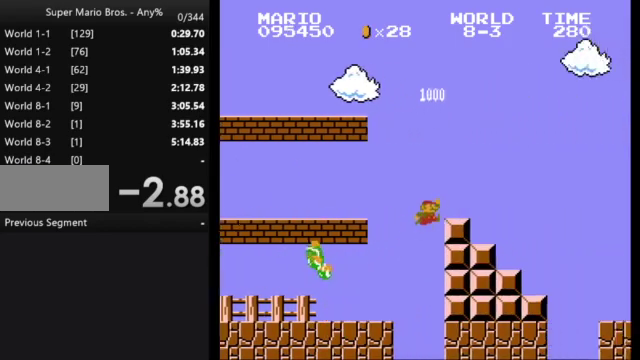
{"buttons": ["B", "DPAD_RIGHT"], "events": [[200, "A", "down"], [300, "A", "up"]]}
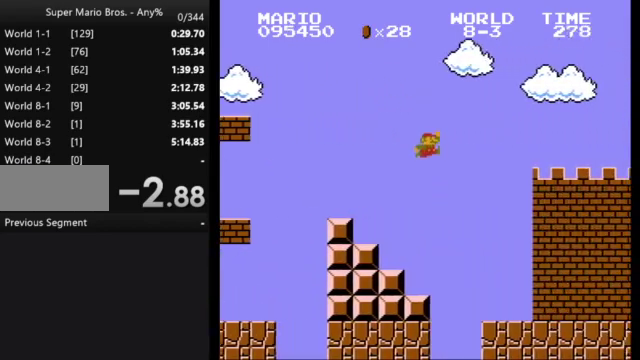
{"buttons": ["B", "DPAD_RIGHT"], "events": []}
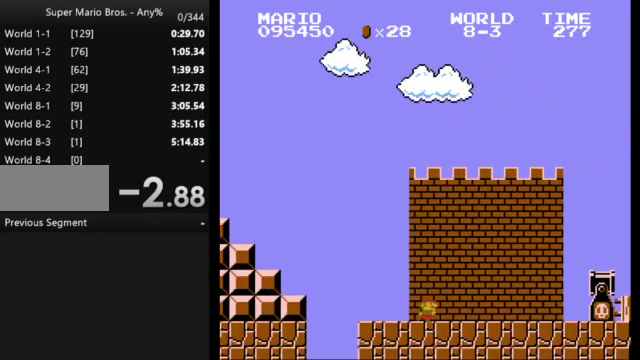
{"buttons": ["B", "DPAD_RIGHT"], "events": [[133, "A", "down"], [467, "A", "up"]]}
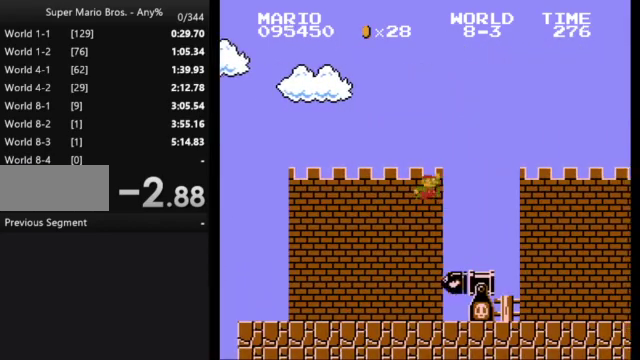
{"buttons": ["B", "DPAD_RIGHT"], "events": []}
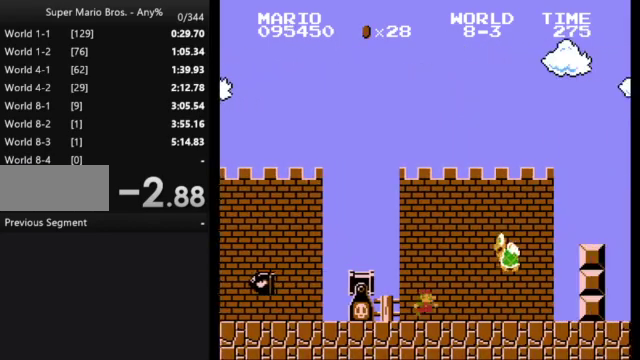
{"buttons": ["A", "B", "DPAD_RIGHT"], "events": [[167, "A", "down"]]}
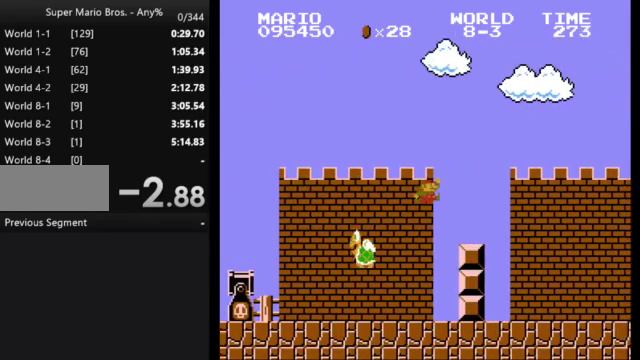
{"buttons": ["A", "B", "DPAD_RIGHT"], "events": [[33, "A", "up"], [67, "B", "up"], [100, "DPAD_RIGHT", "up"], [167, "B", "down"], [167, "DPAD_RIGHT", "down"], [200, "A", "down"]]}
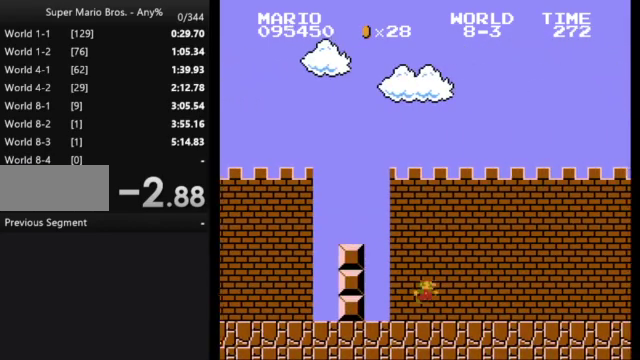
{"buttons": ["B", "DPAD_RIGHT"], "events": [[33, "A", "up"]]}
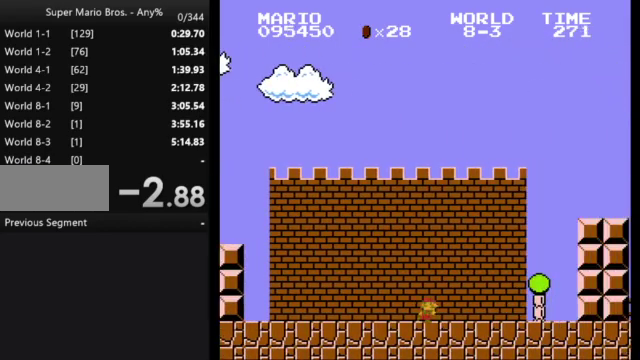
{"buttons": ["A", "B", "DPAD_RIGHT"], "events": [[233, "A", "down"]]}
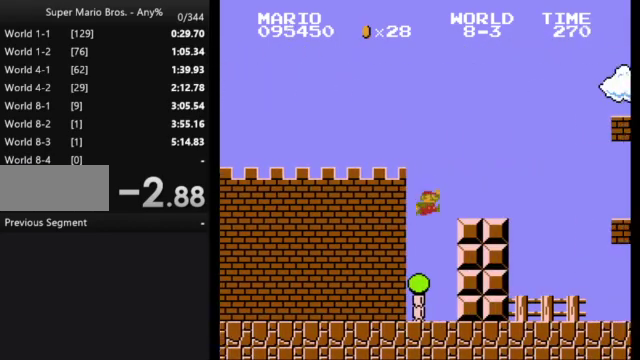
{"buttons": ["A", "B", "DPAD_RIGHT"], "events": [[33, "A", "up"], [300, "A", "down"]]}
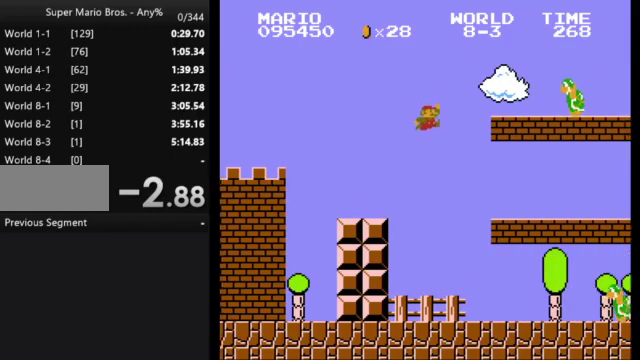
{"buttons": ["A", "B", "DPAD_RIGHT"], "events": [[167, "A", "up"], [400, "A", "down"]]}
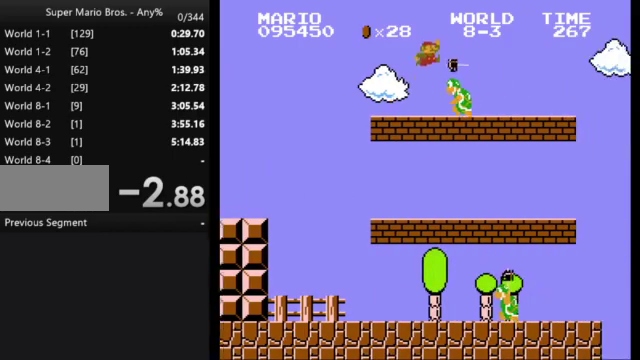
{"buttons": [], "events": [[133, "A", "up"], [400, "B", "up"], [467, "DPAD_RIGHT", "up"]]}
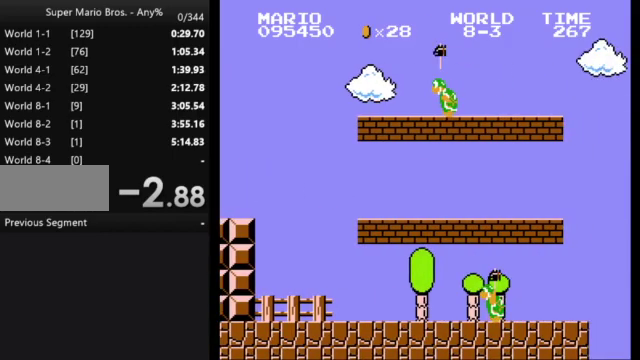
{"buttons": [], "events": []}
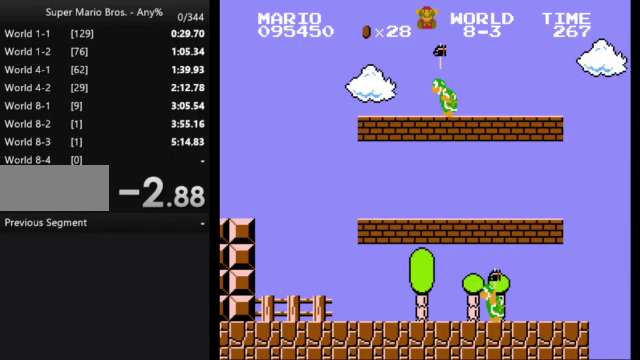
{"buttons": [], "events": []}
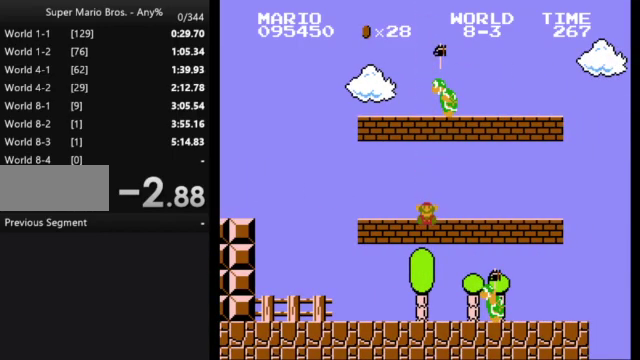
{"buttons": [], "events": []}
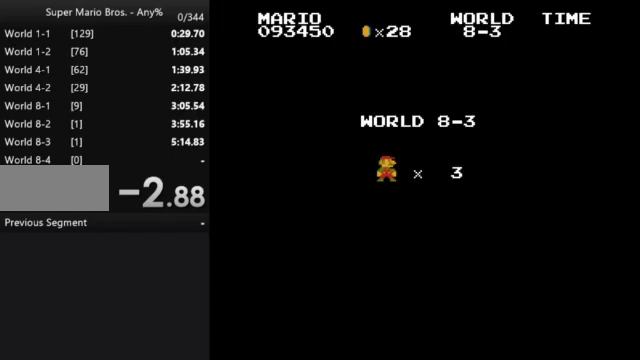
{"buttons": ["A", "B"], "events": [[267, "B", "down"], [333, "A", "down"]]}
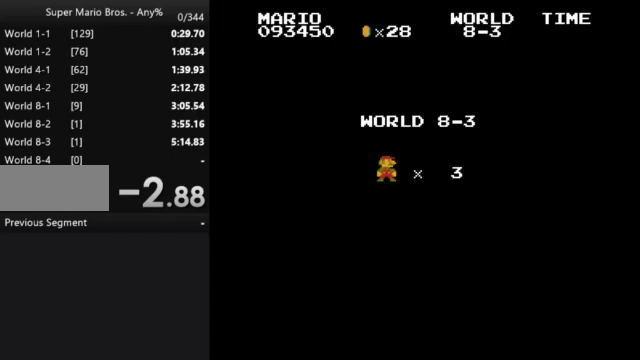
{"buttons": ["A", "B", "DPAD_RIGHT"], "events": [[233, "DPAD_RIGHT", "down"], [300, "A", "up"], [400, "A", "down"]]}
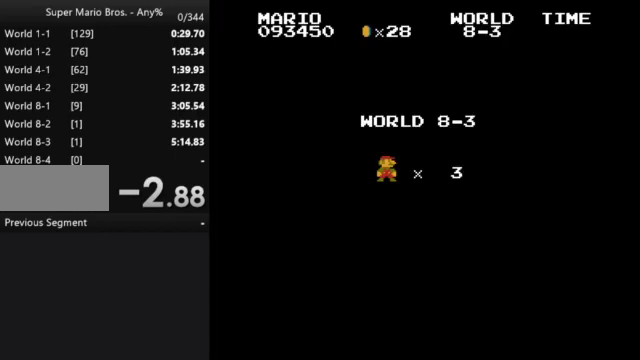
{"buttons": ["A", "B", "DPAD_RIGHT"], "events": []}
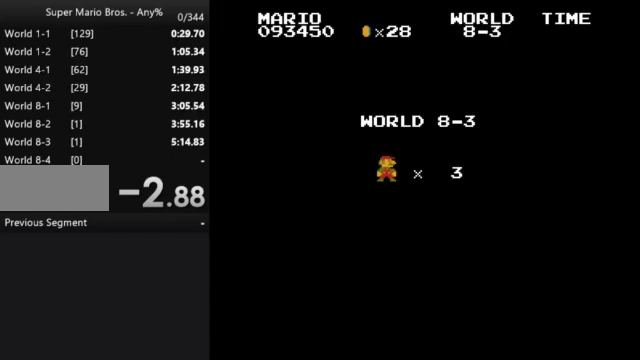
{"buttons": ["A", "B", "DPAD_RIGHT"], "events": []}
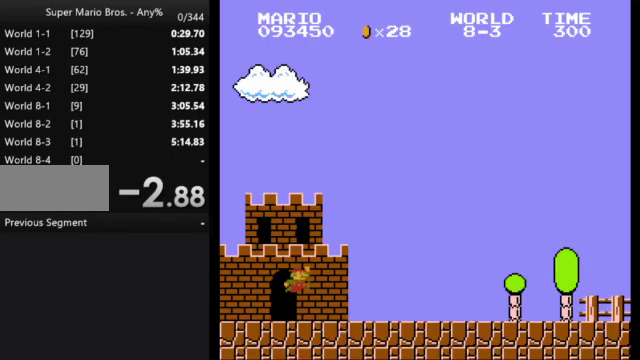
{"buttons": ["A", "B", "DPAD_RIGHT"], "events": []}
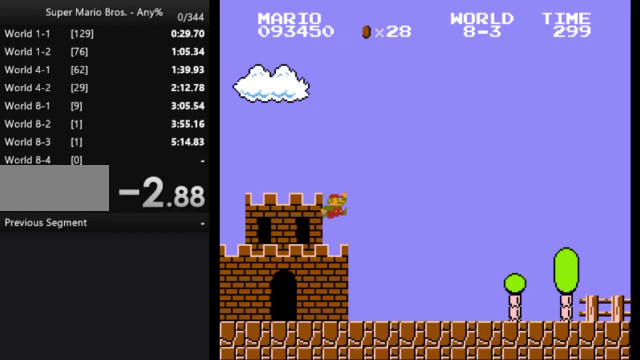
{"buttons": ["B", "DPAD_RIGHT"], "events": [[333, "A", "up"]]}
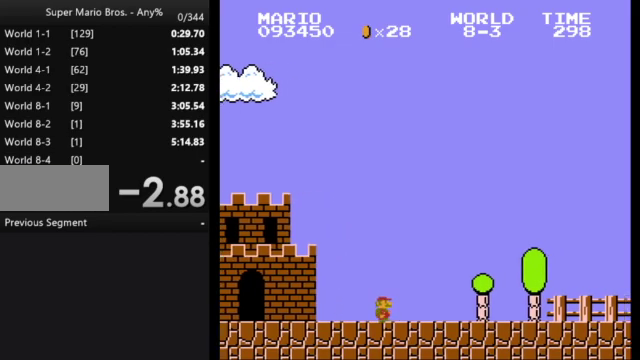
{"buttons": ["A", "B", "DPAD_RIGHT"], "events": [[500, "A", "down"]]}
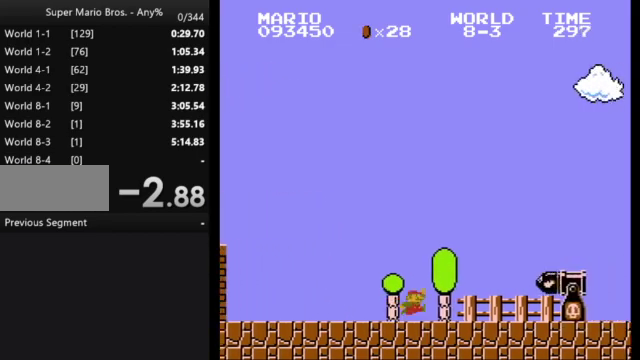
{"buttons": ["B", "DPAD_RIGHT"], "events": [[467, "A", "up"]]}
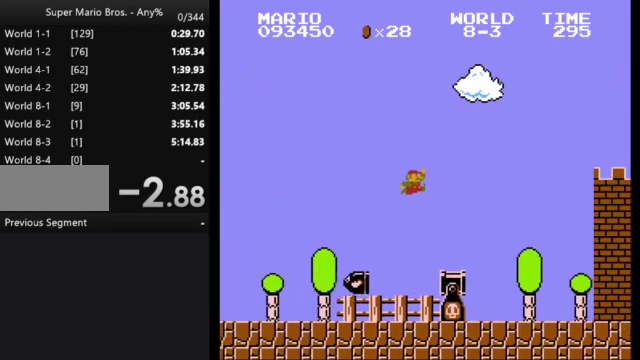
{"buttons": ["B", "DPAD_RIGHT"], "events": []}